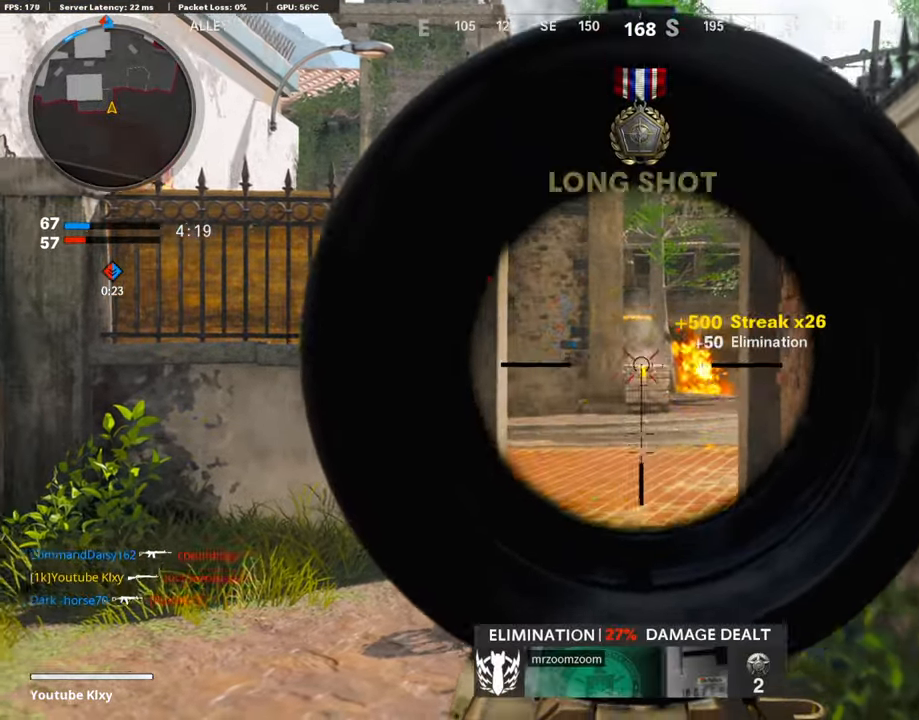
Gameplay with a controller (PlayStation layout); each line is a JSON object with the inputs held at the frame after it. "events" lists button and stick changes between this image and that frame as [ms after this image, input, new state], when the widget could be followed in between.
{"buttons": ["L1", "R1"], "left_stick": "right", "right_stick": "center", "events": [[85, "R1", "up"], [85, "left_stick", "up-right"], [152, "R1", "down"], [236, "R1", "up"], [236, "left_stick", "left"], [286, "R1", "down"], [404, "R1", "up"], [421, "left_stick", "center"], [455, "R1", "down"], [489, "left_stick", "right"]]}
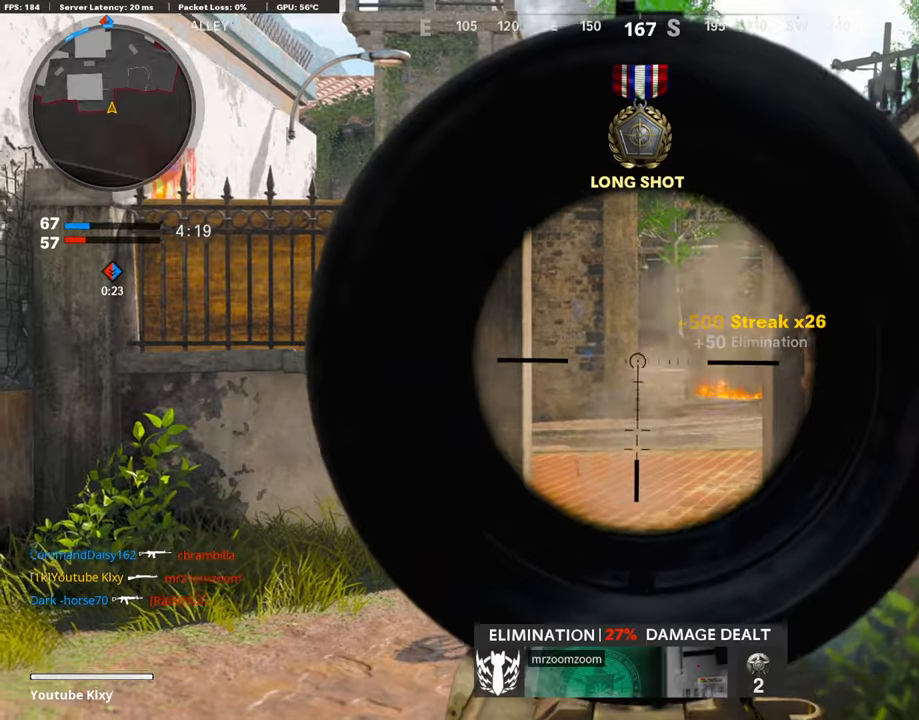
{"buttons": ["L1"], "left_stick": "left", "right_stick": "center", "events": [[16, "R1", "up"], [67, "R1", "down"], [84, "left_stick", "center"], [134, "left_stick", "left"], [151, "R1", "up"], [185, "R1", "down"], [303, "R1", "up"], [319, "right_stick", "right"], [488, "right_stick", "center"]]}
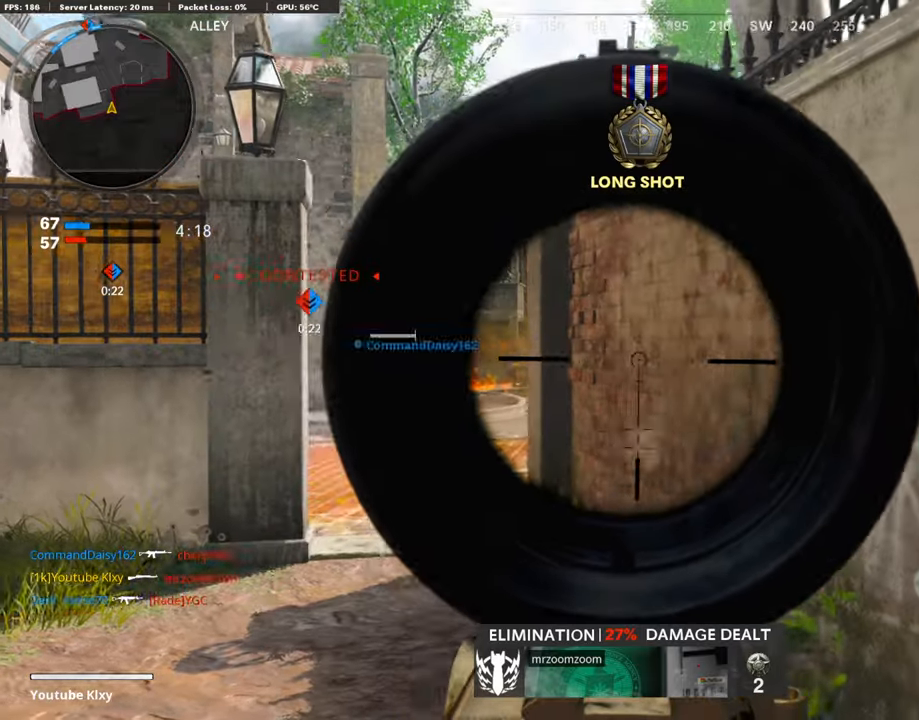
{"buttons": ["L1"], "left_stick": "left", "right_stick": "center", "events": []}
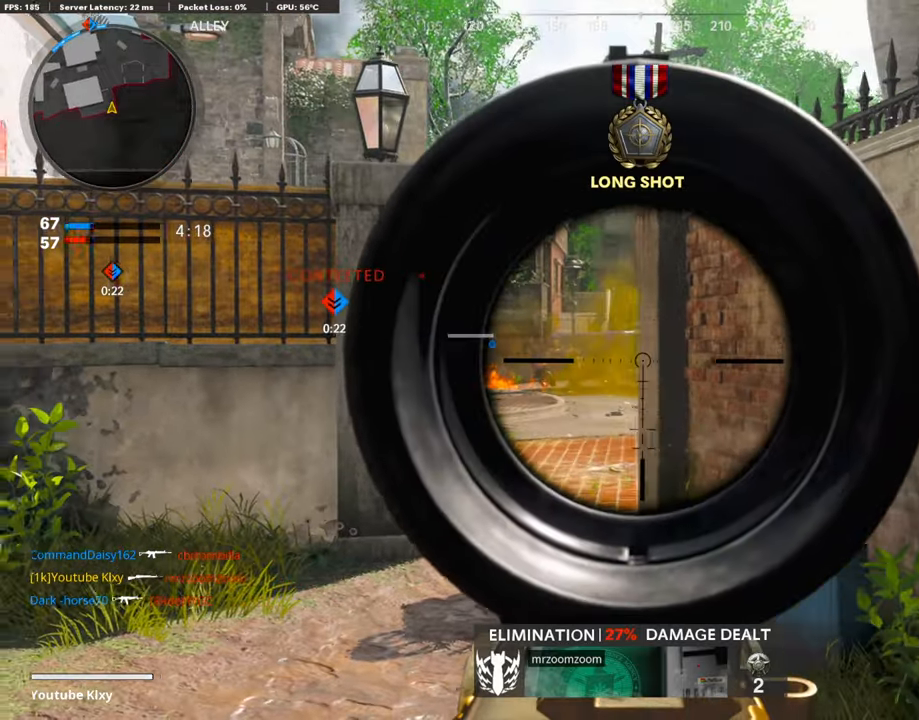
{"buttons": ["L1", "R1"], "left_stick": "right", "right_stick": "center", "events": [[134, "right_stick", "left"], [235, "left_stick", "right"], [252, "R1", "down"], [252, "right_stick", "center"], [370, "right_stick", "right"], [387, "R1", "up"], [471, "R1", "down"], [488, "right_stick", "center"]]}
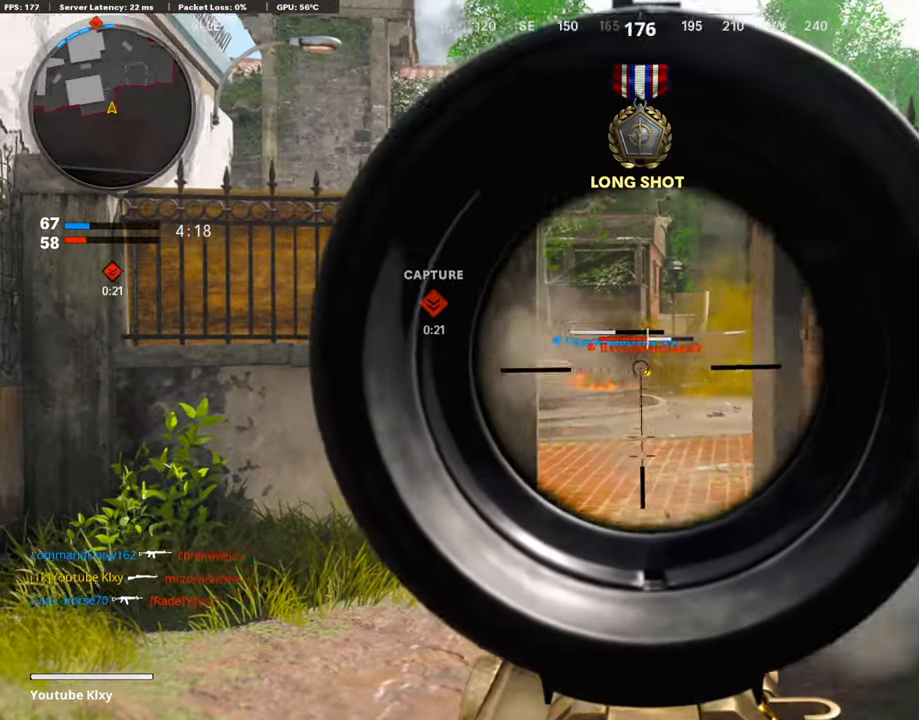
{"buttons": ["L1", "R1"], "left_stick": "left", "right_stick": "center", "events": [[101, "R1", "up"], [151, "R1", "down"], [185, "left_stick", "left"], [235, "R1", "up"], [286, "R1", "down"], [370, "R1", "up"], [420, "R1", "down"]]}
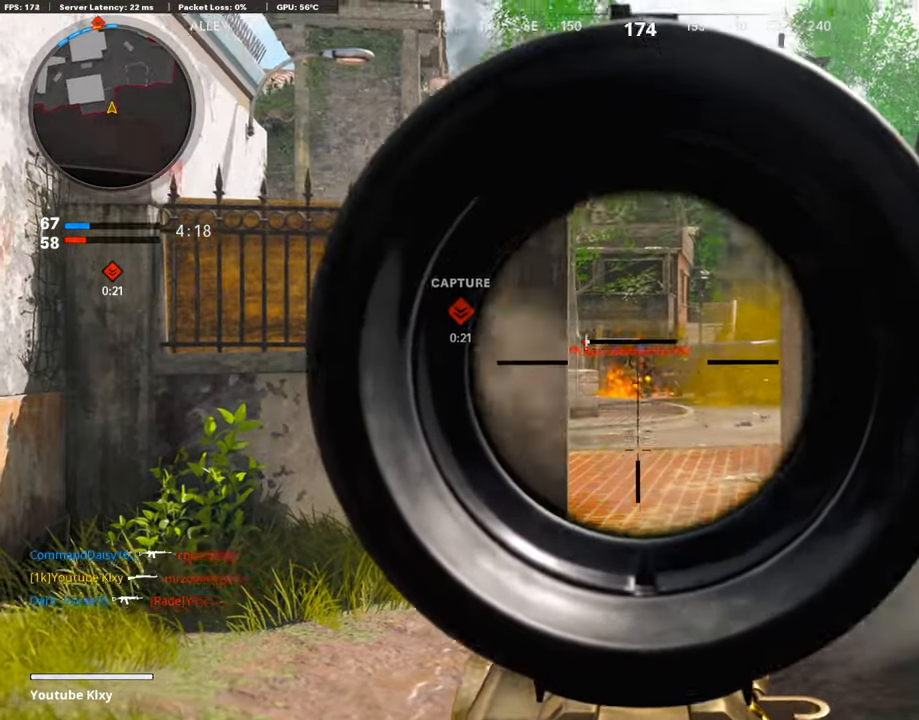
{"buttons": ["L1", "R1"], "left_stick": "right", "right_stick": "center", "events": [[50, "R1", "up"], [118, "R1", "down"], [118, "left_stick", "right"], [202, "R1", "up"], [286, "R1", "down"], [320, "right_stick", "left"], [387, "R1", "up"], [387, "right_stick", "center"], [454, "R1", "down"]]}
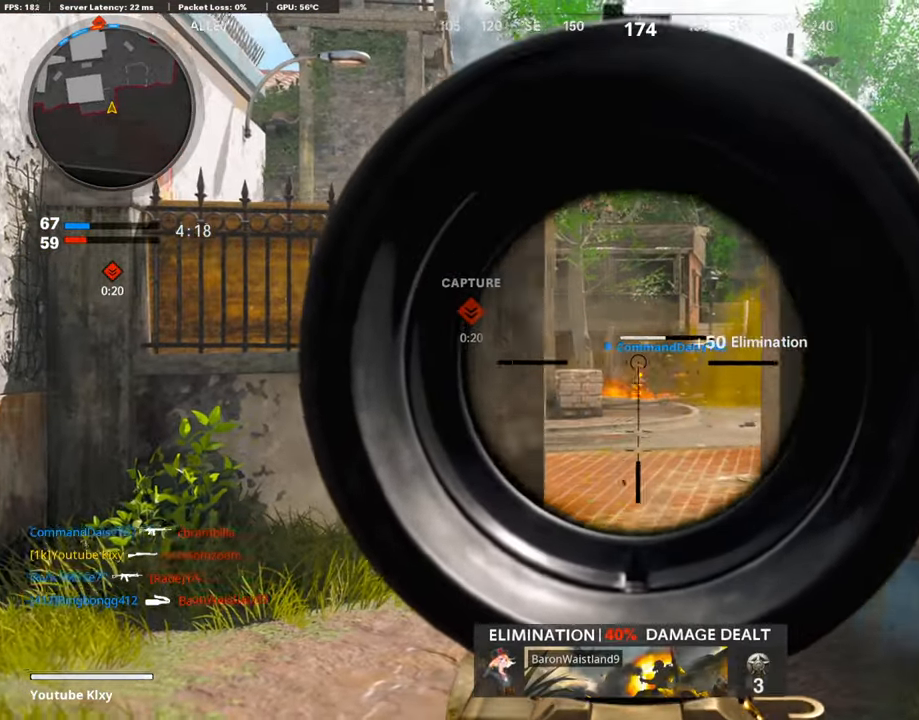
{"buttons": ["L1"], "left_stick": "center", "right_stick": "center", "events": [[50, "R1", "up"], [101, "R1", "down"], [185, "left_stick", "left"], [218, "R1", "up"], [269, "R1", "down"], [353, "R1", "up"], [420, "R1", "down"], [505, "R1", "up"], [505, "left_stick", "center"]]}
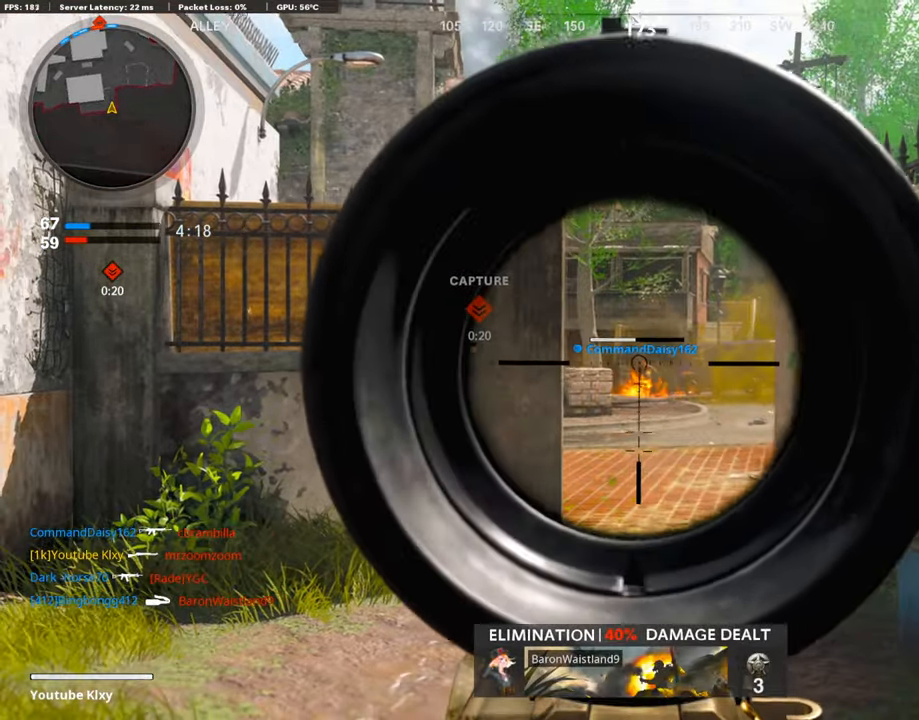
{"buttons": ["L1"], "left_stick": "right", "right_stick": "left", "events": [[50, "left_stick", "up-right"], [101, "left_stick", "right"], [168, "R1", "down"], [269, "R1", "up"], [269, "right_stick", "left"]]}
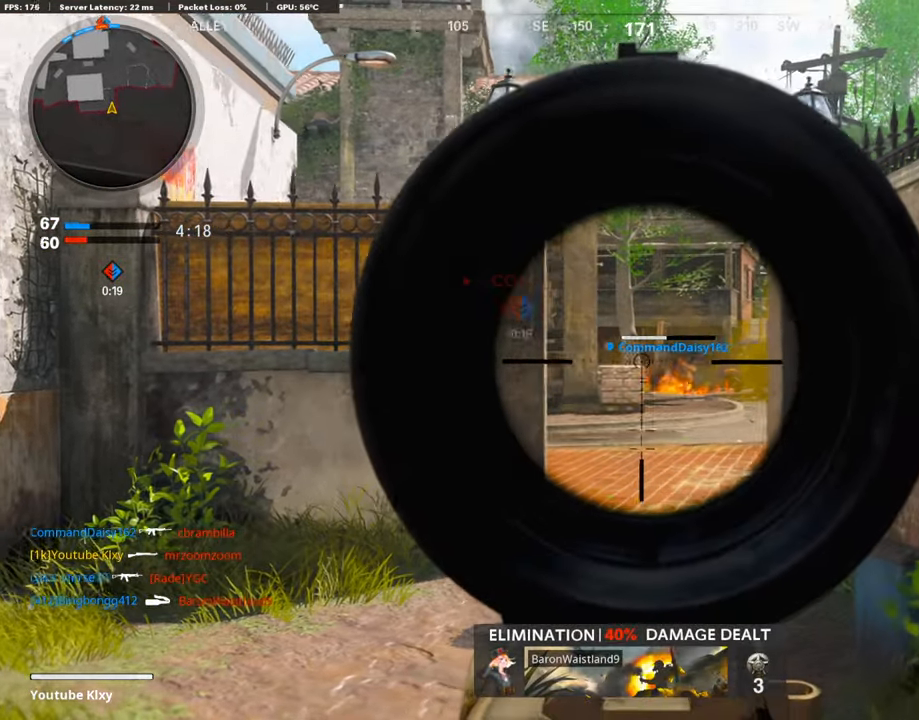
{"buttons": ["L1"], "left_stick": "right", "right_stick": "down-left", "events": [[235, "right_stick", "center"], [353, "CROSS", "down"], [454, "CROSS", "up"], [471, "right_stick", "down-left"]]}
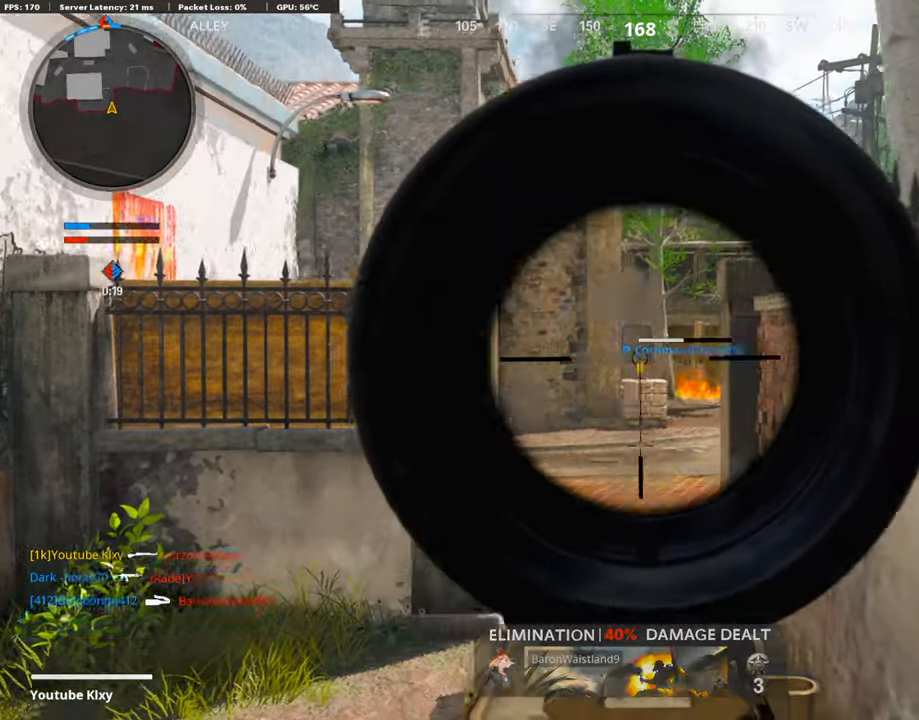
{"buttons": ["L1"], "left_stick": "left", "right_stick": "center", "events": [[16, "CROSS", "down"], [16, "R1", "down"], [16, "right_stick", "center"], [50, "left_stick", "center"], [134, "left_stick", "left"], [151, "R1", "up"], [168, "CROSS", "up"]]}
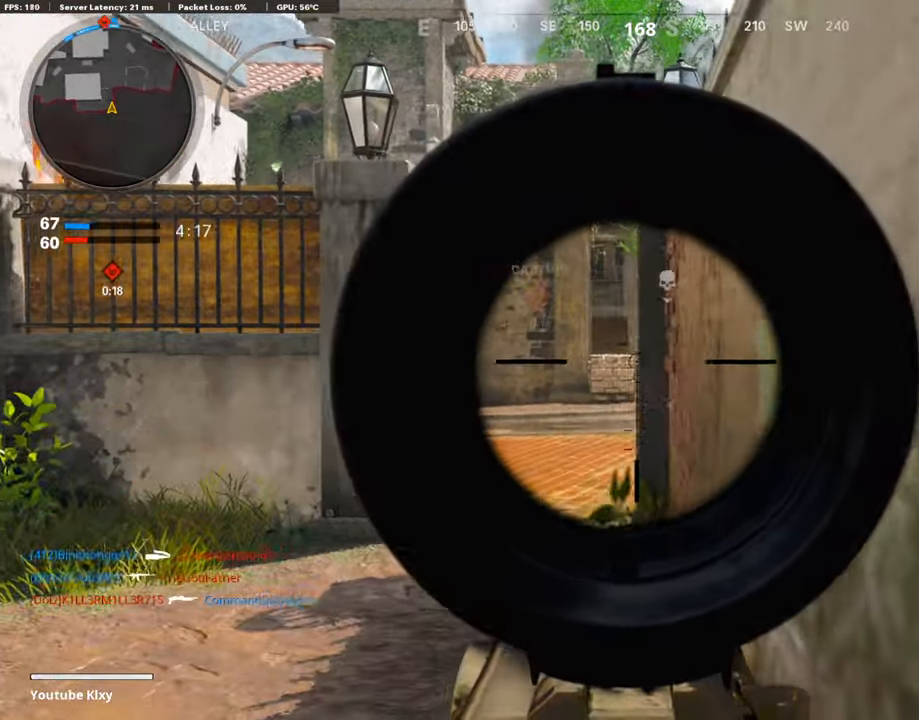
{"buttons": ["L1"], "left_stick": "left", "right_stick": "center", "events": [[67, "CROSS", "down"], [84, "R1", "down"], [218, "CROSS", "up"], [235, "R1", "up"]]}
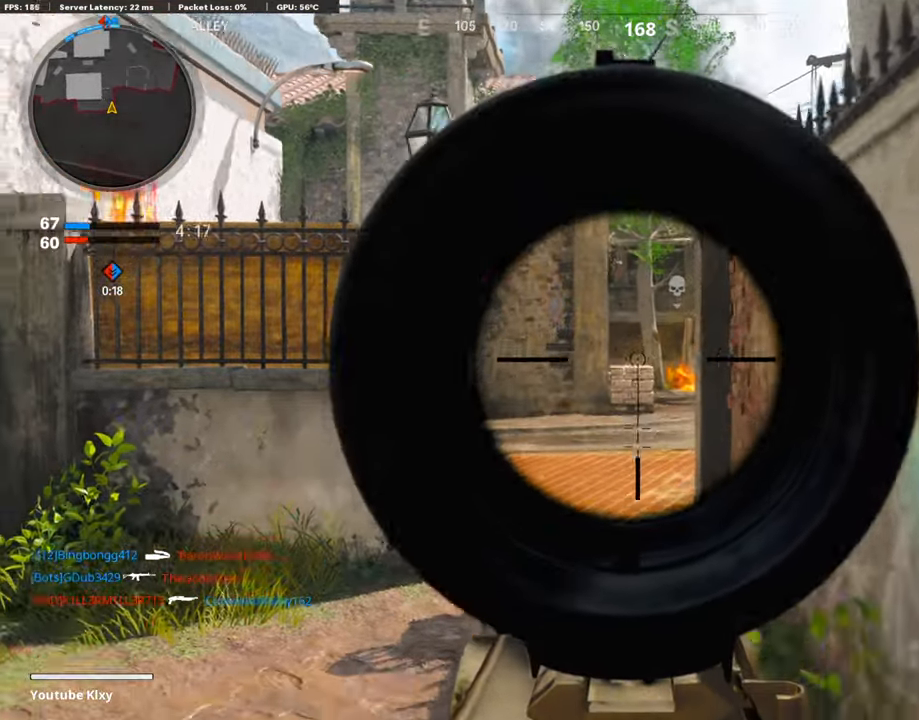
{"buttons": ["L1"], "left_stick": "left", "right_stick": "center", "events": [[135, "right_stick", "right"], [186, "right_stick", "center"], [270, "right_stick", "right"], [405, "right_stick", "center"]]}
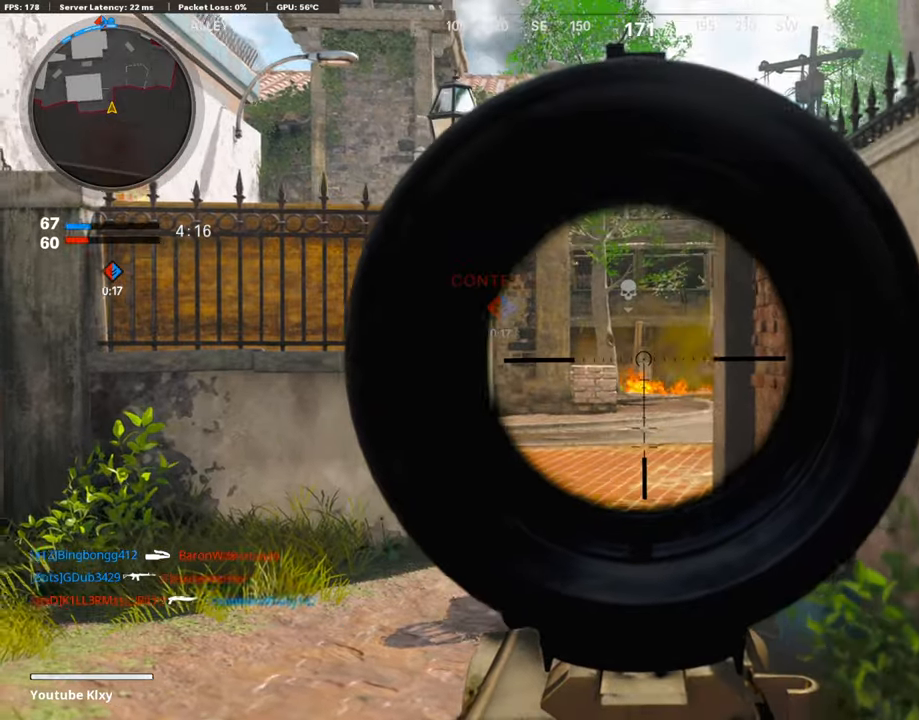
{"buttons": ["L1"], "left_stick": "center", "right_stick": "center", "events": [[185, "left_stick", "center"], [252, "left_stick", "right"], [471, "left_stick", "center"]]}
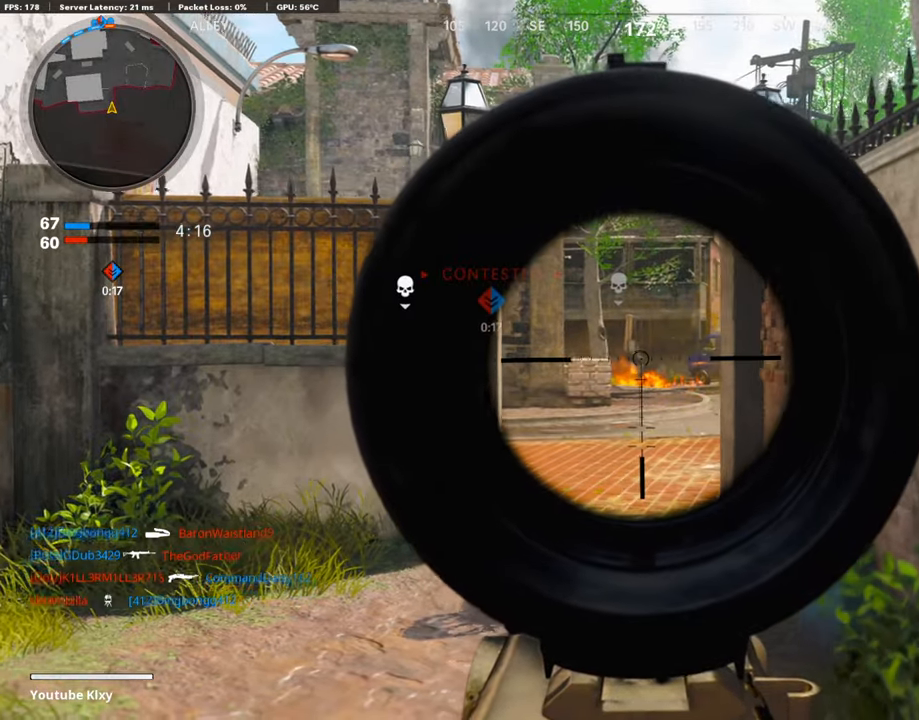
{"buttons": ["L1", "R1"], "left_stick": "right", "right_stick": "center", "events": [[17, "right_stick", "left"], [34, "left_stick", "left"], [67, "R1", "down"], [84, "right_stick", "center"], [168, "R1", "up"], [236, "R1", "down"], [269, "left_stick", "center"], [336, "left_stick", "right"], [370, "R1", "up"], [404, "R1", "down"]]}
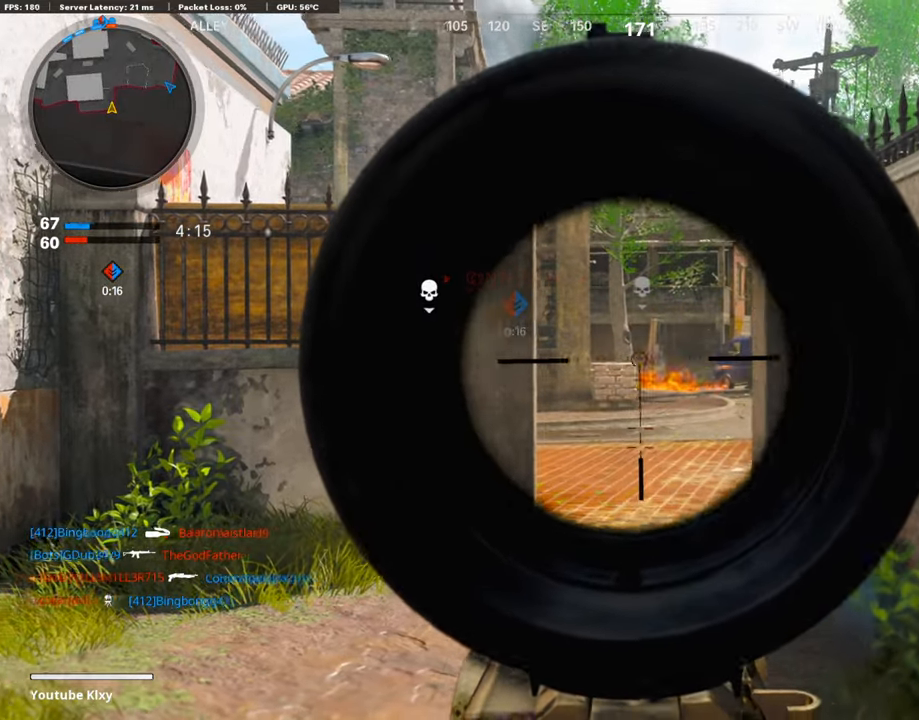
{"buttons": ["L1", "R1"], "left_stick": "right", "right_stick": "center", "events": [[17, "R1", "up"], [67, "R1", "down"], [101, "left_stick", "center"], [151, "R1", "up"], [151, "left_stick", "left"], [219, "R1", "down"], [286, "R1", "up"], [286, "left_stick", "center"], [320, "R1", "down"], [336, "left_stick", "up-right"], [387, "left_stick", "right"], [437, "R1", "up"], [488, "R1", "down"]]}
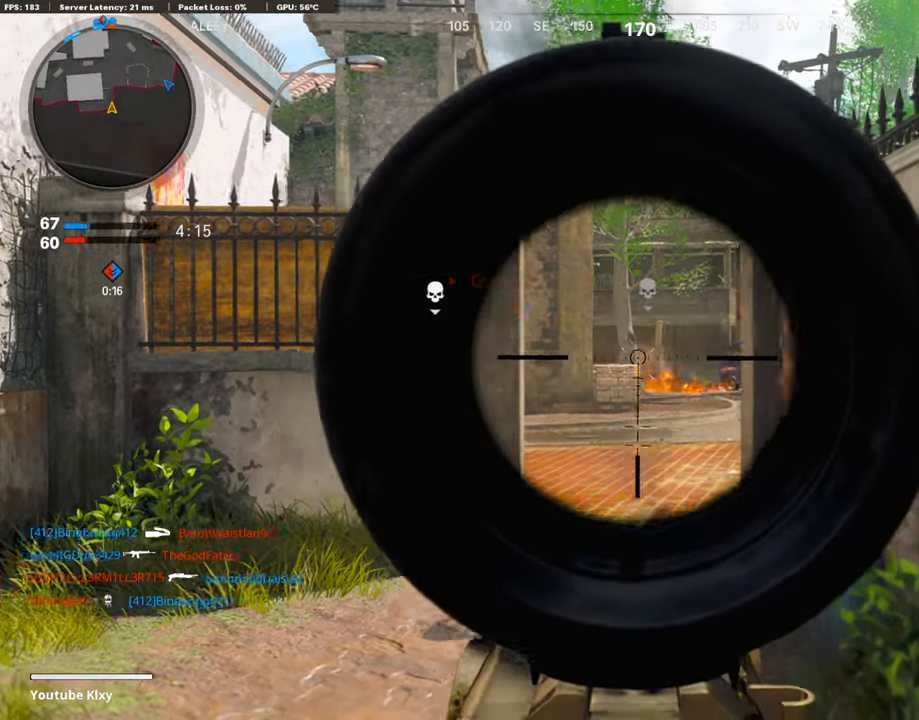
{"buttons": [], "left_stick": "right", "right_stick": "center", "events": [[34, "SQUARE", "down"], [50, "left_stick", "center"], [101, "R1", "up"], [135, "left_stick", "right"], [151, "SQUARE", "up"], [219, "L1", "up"]]}
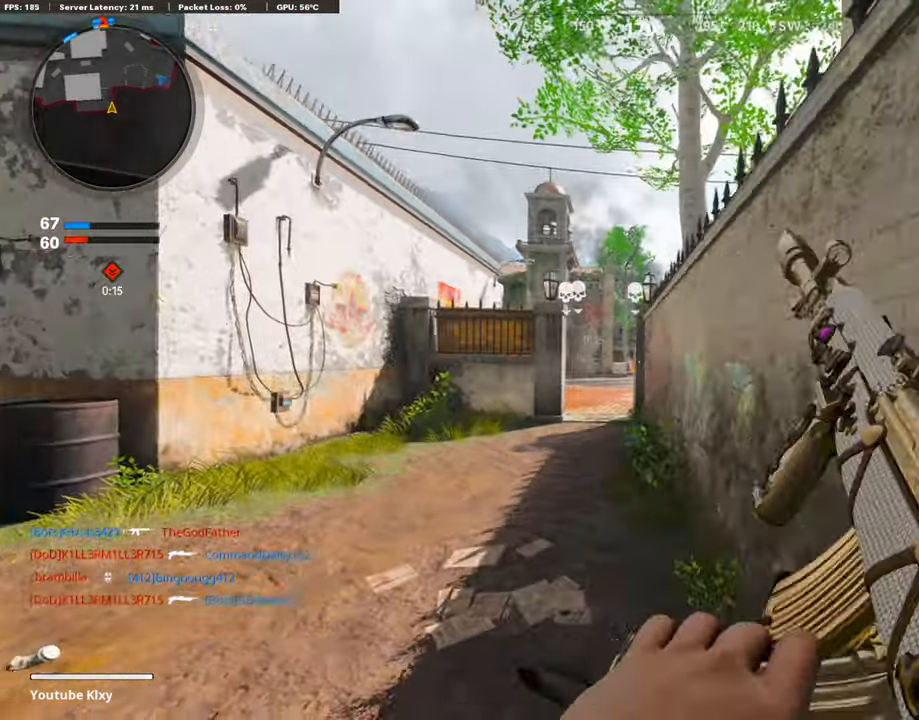
{"buttons": [], "left_stick": "center", "right_stick": "center", "events": [[303, "left_stick", "center"]]}
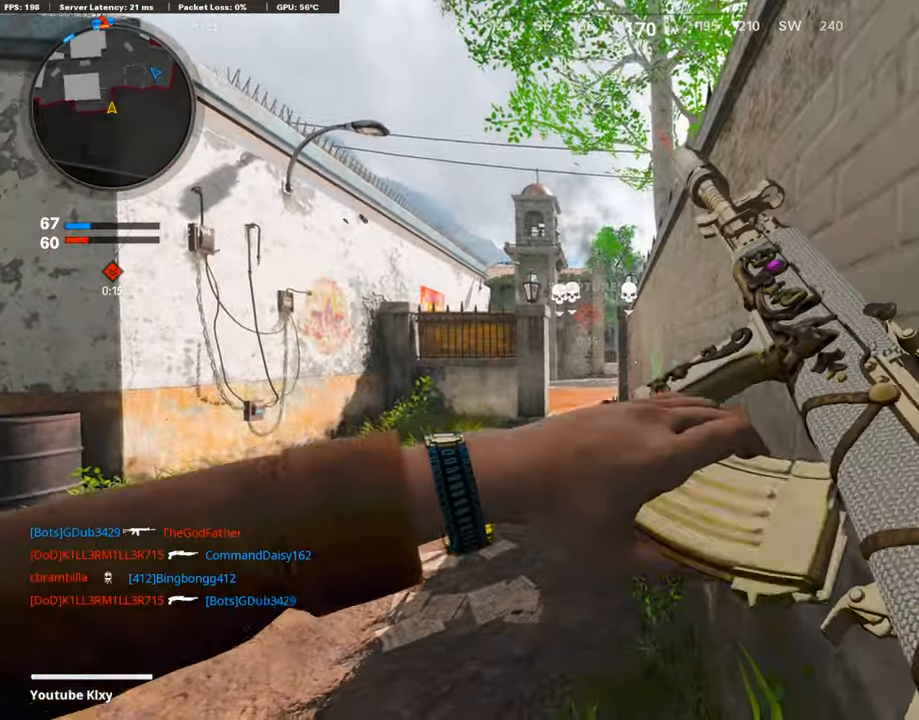
{"buttons": ["L1"], "left_stick": "left", "right_stick": "center", "events": [[67, "left_stick", "left"], [168, "L1", "down"]]}
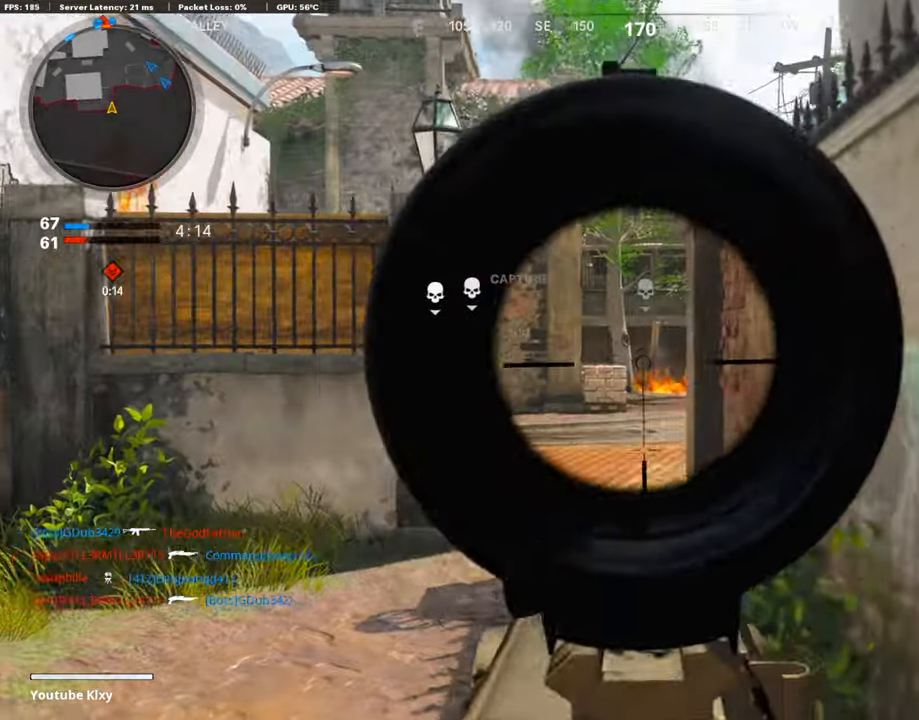
{"buttons": ["L1"], "left_stick": "center", "right_stick": "center", "events": [[84, "R1", "down"], [168, "R1", "up"], [202, "left_stick", "up-right"], [219, "R1", "down"], [319, "R1", "up"], [370, "R1", "down"], [488, "R1", "up"], [488, "left_stick", "center"]]}
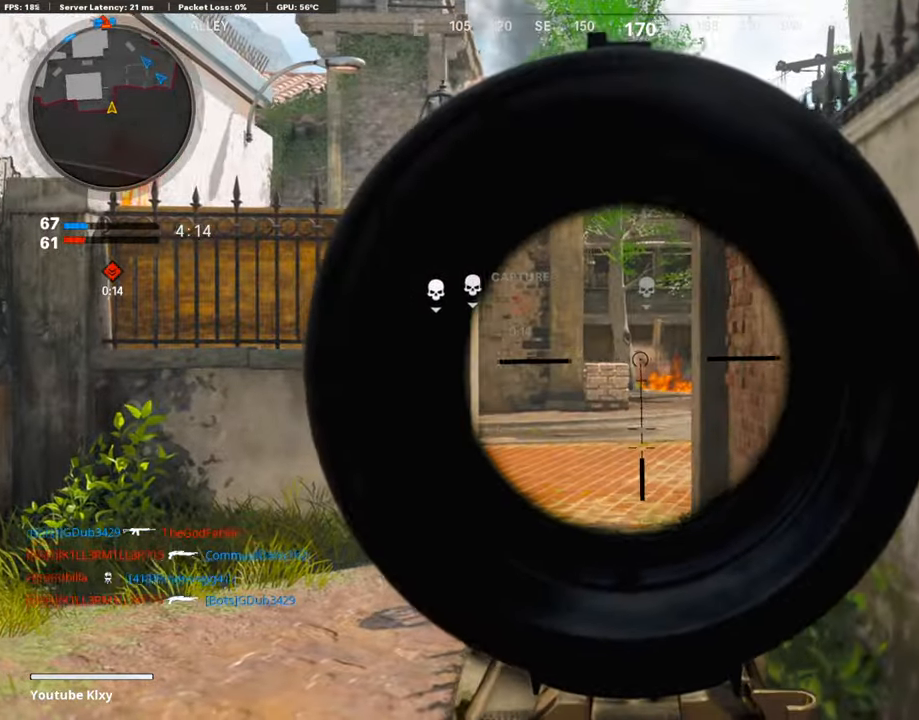
{"buttons": ["L1", "R1"], "left_stick": "right", "right_stick": "center", "events": [[17, "left_stick", "left"], [50, "R1", "down"], [151, "R1", "up"], [202, "R1", "down"], [202, "left_stick", "right"], [320, "R1", "up"], [370, "R1", "down"], [370, "left_stick", "left"], [454, "R1", "up"], [505, "R1", "down"], [505, "left_stick", "right"]]}
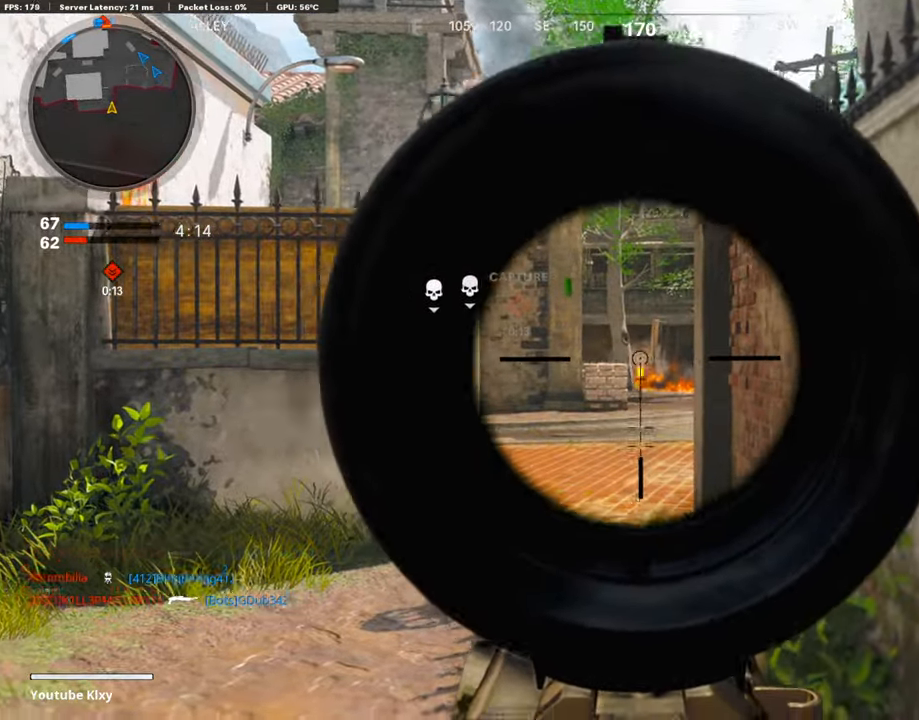
{"buttons": ["L1", "R1"], "left_stick": "up-right", "right_stick": "center", "events": [[84, "R1", "up"], [134, "R1", "down"], [219, "R1", "up"], [252, "left_stick", "center"], [286, "R1", "down"], [303, "left_stick", "left"], [336, "R1", "up"], [437, "left_stick", "center"], [488, "R1", "down"], [505, "left_stick", "up-right"]]}
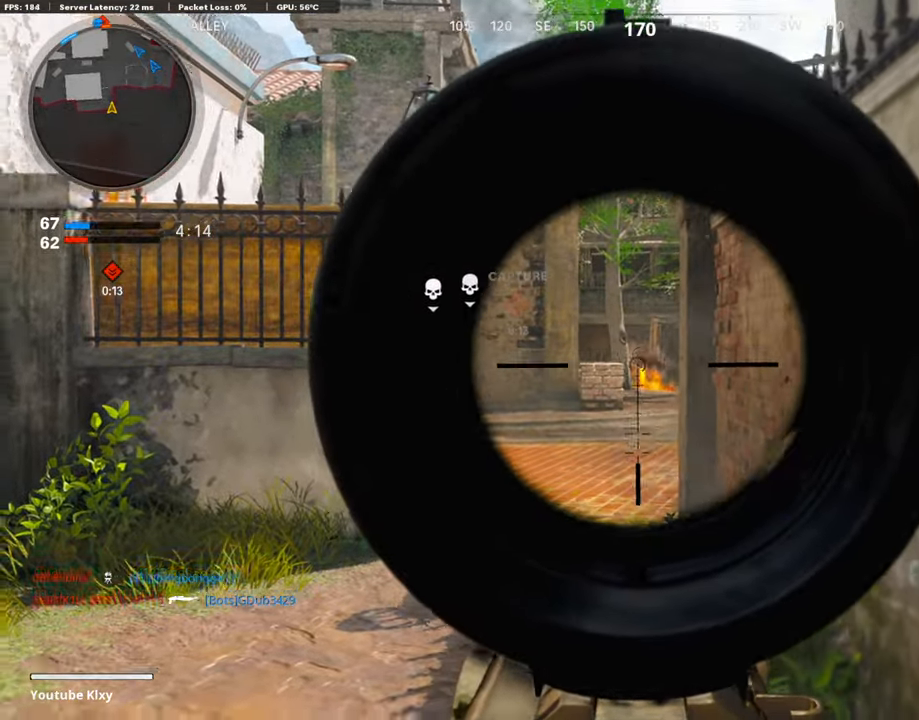
{"buttons": ["L1", "R1"], "left_stick": "left", "right_stick": "center", "events": [[117, "R1", "up"], [117, "left_stick", "left"], [151, "R1", "down"], [235, "R1", "up"], [251, "left_stick", "up-right"], [319, "R1", "down"], [369, "R1", "up"], [453, "R1", "down"], [453, "left_stick", "left"]]}
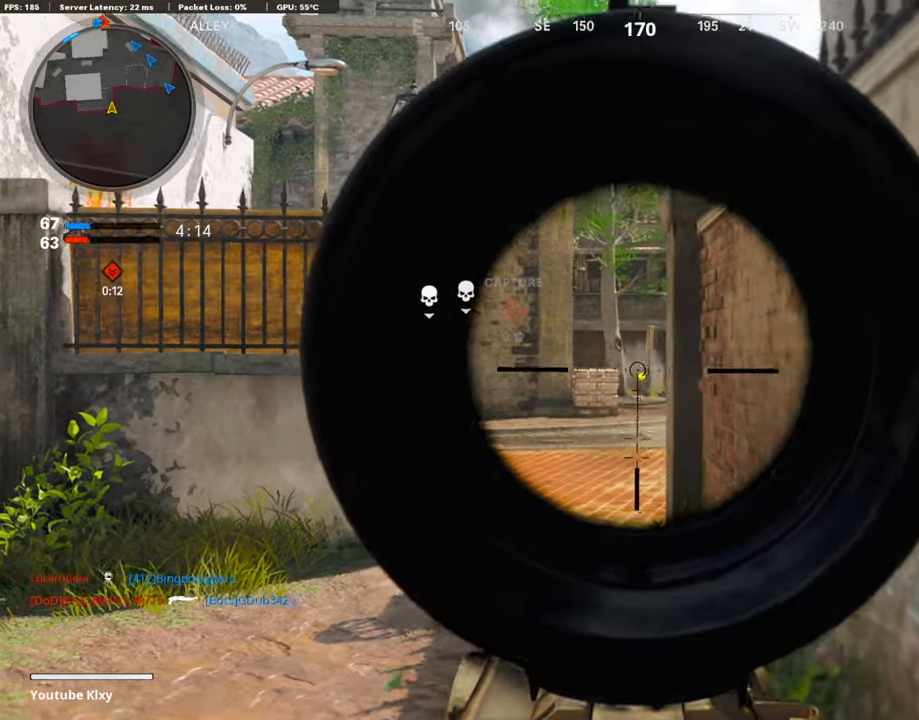
{"buttons": ["L1", "R1"], "left_stick": "up-right", "right_stick": "center", "events": [[67, "R1", "up"], [101, "left_stick", "center"], [135, "R1", "down"], [152, "left_stick", "up-right"], [219, "R1", "up"], [236, "left_stick", "center"], [253, "R1", "down"], [286, "left_stick", "left"], [370, "R1", "up"], [421, "R1", "down"], [421, "left_stick", "center"], [471, "left_stick", "up-right"]]}
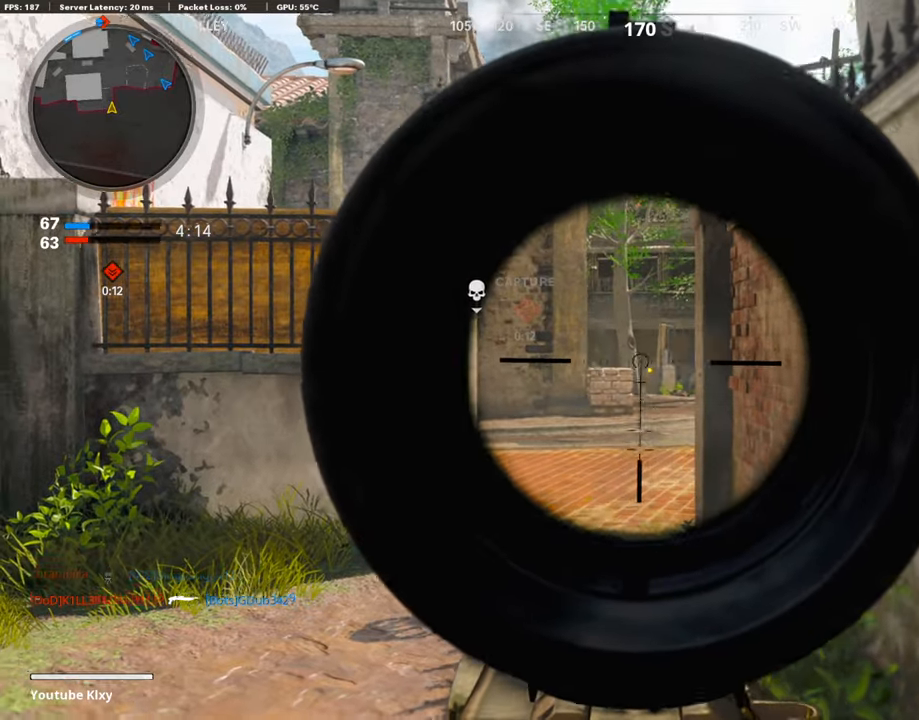
{"buttons": ["L1", "R1"], "left_stick": "left", "right_stick": "down-right", "events": [[17, "R1", "up"], [67, "R1", "down"], [152, "left_stick", "left"], [168, "R1", "up"], [286, "R1", "down"], [421, "R1", "up"], [505, "R1", "down"], [505, "right_stick", "down-right"]]}
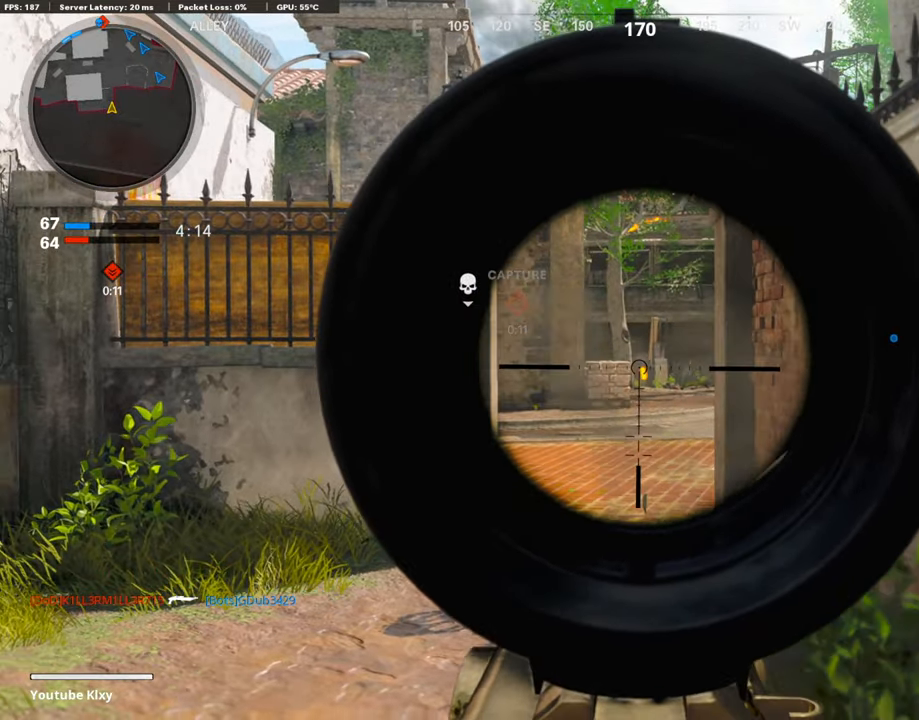
{"buttons": ["L1"], "left_stick": "center", "right_stick": "center", "events": [[84, "right_stick", "center"], [118, "R1", "up"], [168, "left_stick", "center"], [236, "left_stick", "up-right"], [505, "left_stick", "center"]]}
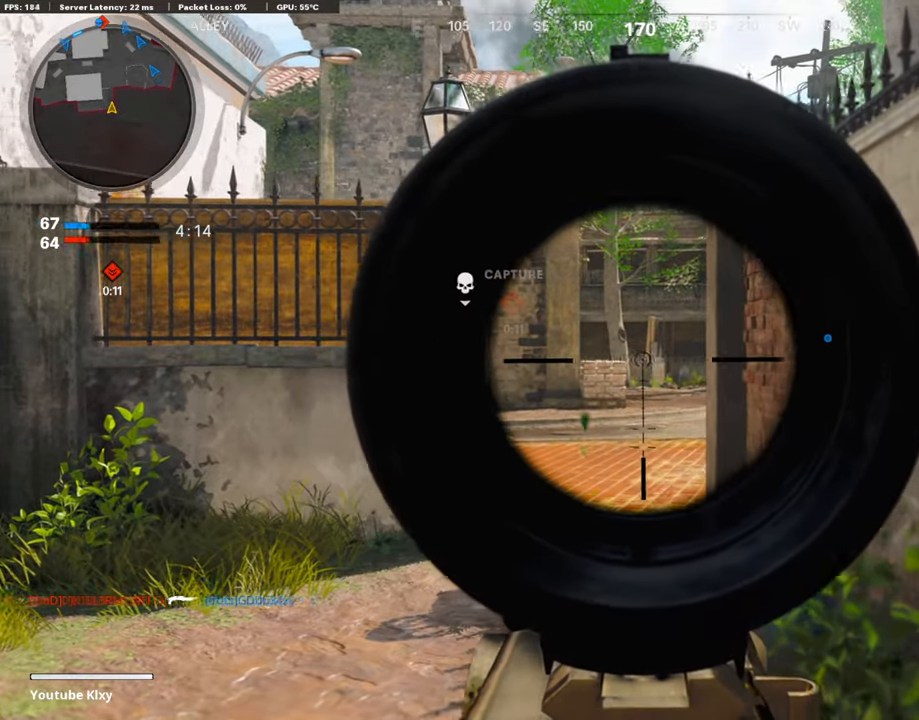
{"buttons": ["L1", "R1"], "left_stick": "up-right", "right_stick": "center", "events": [[101, "left_stick", "left"], [168, "left_stick", "center"], [252, "left_stick", "up-right"], [438, "R1", "down"]]}
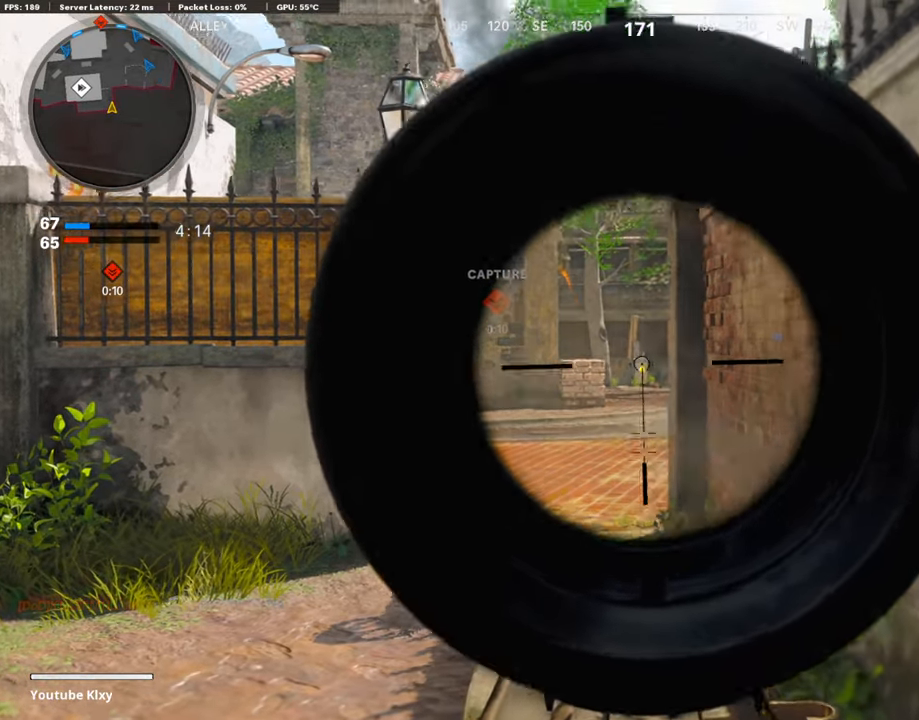
{"buttons": ["L1", "R1"], "left_stick": "left", "right_stick": "center", "events": [[51, "R1", "up"], [84, "right_stick", "down"], [135, "R1", "down"], [168, "right_stick", "center"], [236, "R1", "up"], [252, "left_stick", "left"], [303, "R1", "down"], [421, "R1", "up"], [488, "R1", "down"]]}
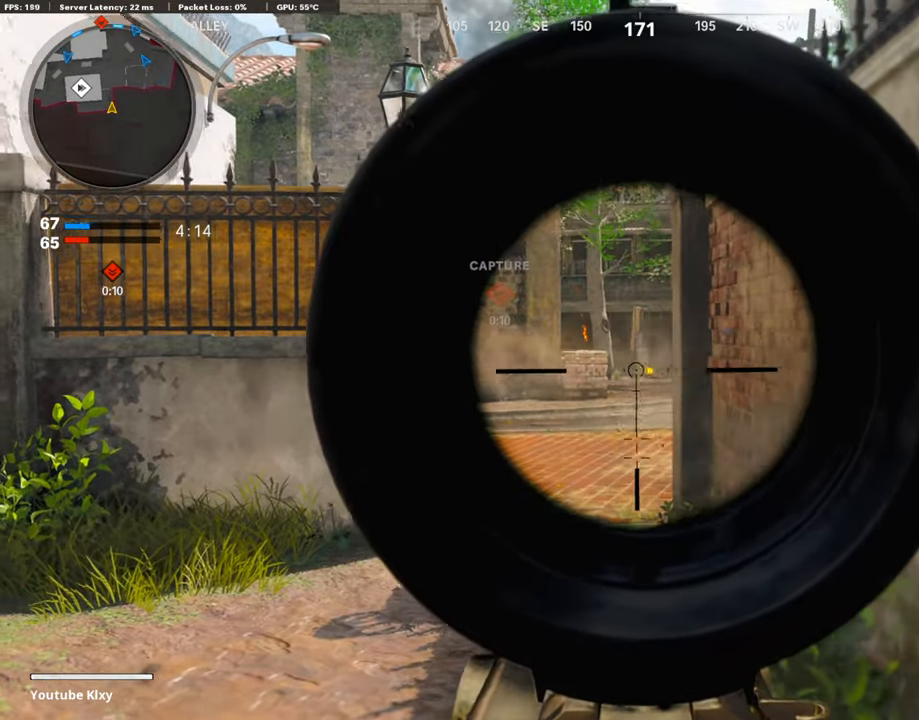
{"buttons": ["L1", "R1"], "left_stick": "up-right", "right_stick": "center", "events": [[67, "R1", "up"], [67, "left_stick", "center"], [118, "R1", "down"], [151, "left_stick", "left"], [252, "R1", "up"], [303, "R1", "down"], [387, "left_stick", "center"], [404, "R1", "up"], [471, "R1", "down"], [488, "left_stick", "up-right"]]}
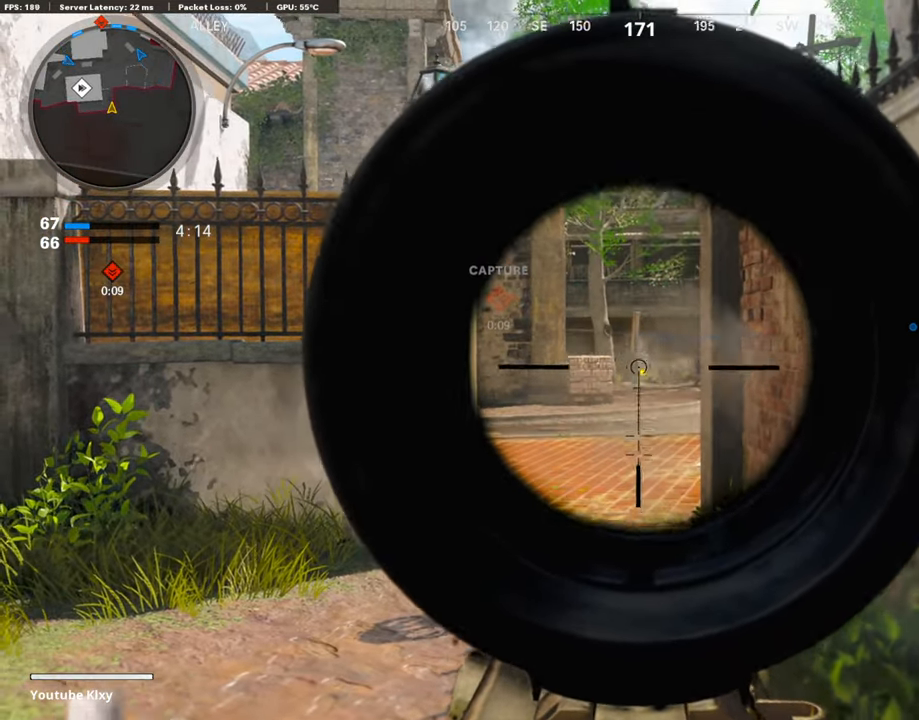
{"buttons": ["L1", "R1"], "left_stick": "up-right", "right_stick": "center", "events": [[84, "R1", "up"], [135, "R1", "down"], [135, "left_stick", "center"], [185, "left_stick", "left"], [252, "R1", "up"], [286, "left_stick", "center"], [320, "R1", "down"], [370, "left_stick", "up-right"], [421, "R1", "up"], [471, "R1", "down"]]}
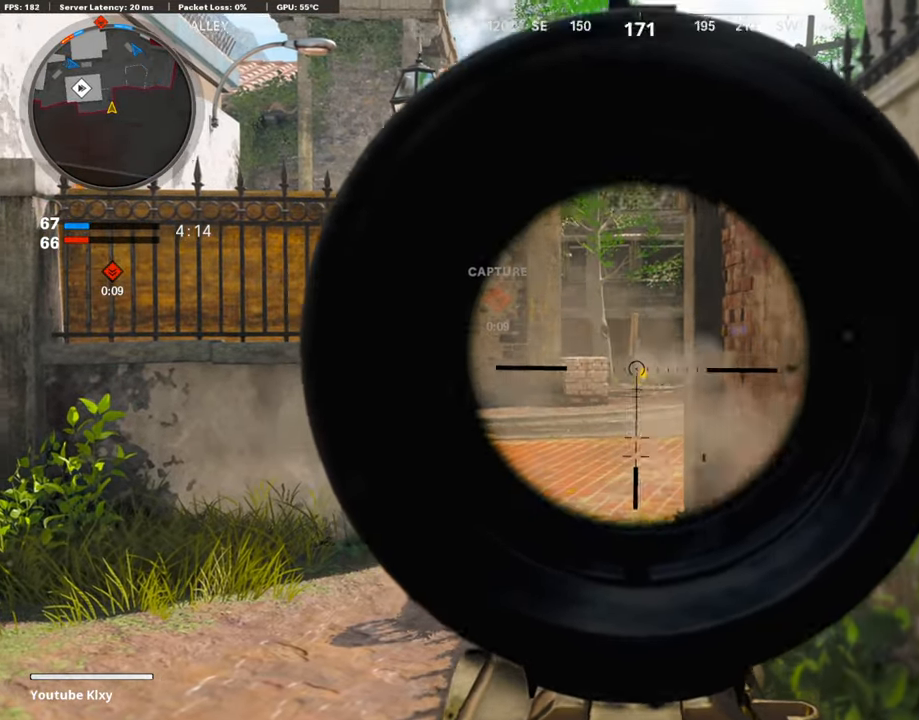
{"buttons": ["L3"], "left_stick": "up", "right_stick": "left", "events": [[17, "left_stick", "center"], [84, "left_stick", "up-left"], [135, "R1", "up"], [202, "R1", "down"], [236, "left_stick", "up"], [320, "R1", "up"], [353, "L1", "up"], [353, "SQUARE", "down"], [404, "L3", "down"], [454, "SQUARE", "up"], [454, "right_stick", "left"]]}